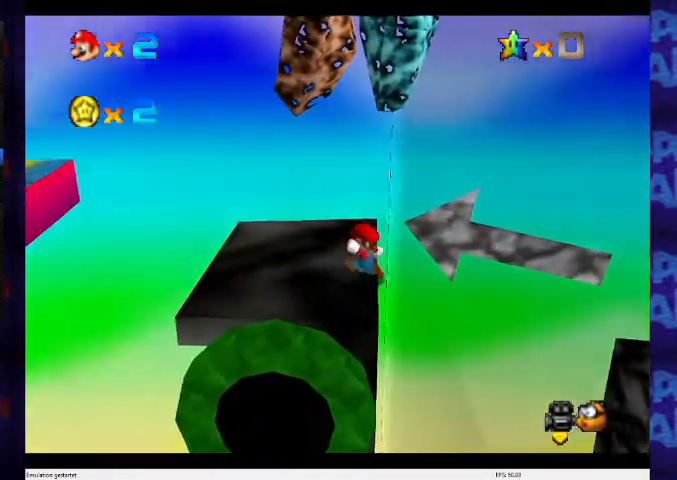
Gameplay with a controller (Nintendo layout); each line is a JSON object with the inputs held at the frame after it. "events" lists button and stick changes between this image and that frame as [ms after this image, input, new state], when the widget could be followed in between. Not read: L3 R3 Z.
{"buttons": [], "left_stick": "left", "events": [[233, "B", "down"], [467, "B", "up"], [500, "A", "up"]]}
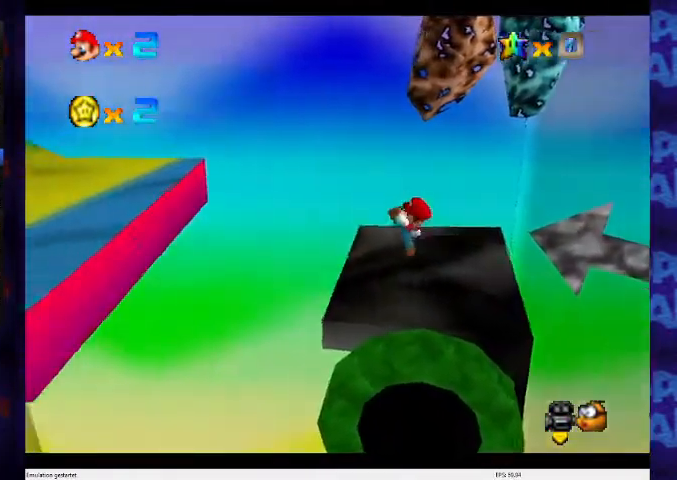
{"buttons": ["A", "B"], "left_stick": "left", "events": [[133, "A", "down"], [500, "B", "down"]]}
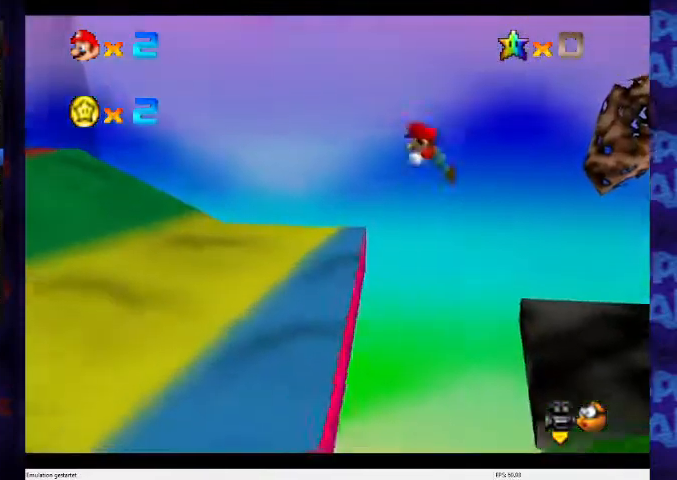
{"buttons": ["A", "B"], "left_stick": "left", "events": []}
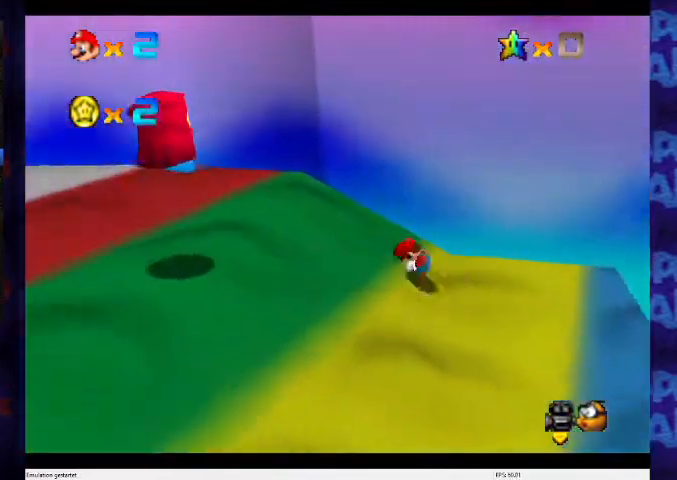
{"buttons": [], "left_stick": "left", "events": [[200, "B", "up"], [233, "A", "up"]]}
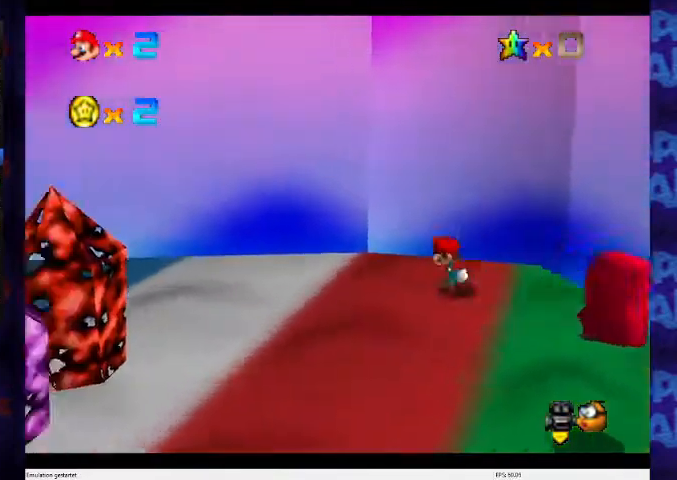
{"buttons": [], "left_stick": "left", "events": []}
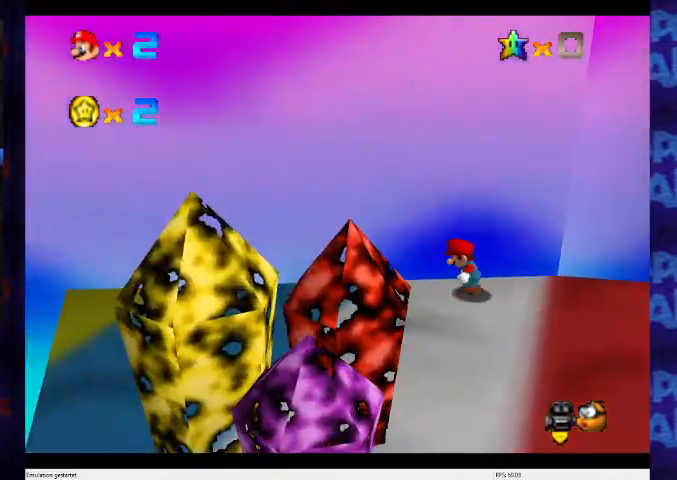
{"buttons": ["A"], "left_stick": "up", "events": [[167, "left_stick", "down"], [333, "left_stick", "right"], [400, "left_stick", "up"], [500, "A", "down"]]}
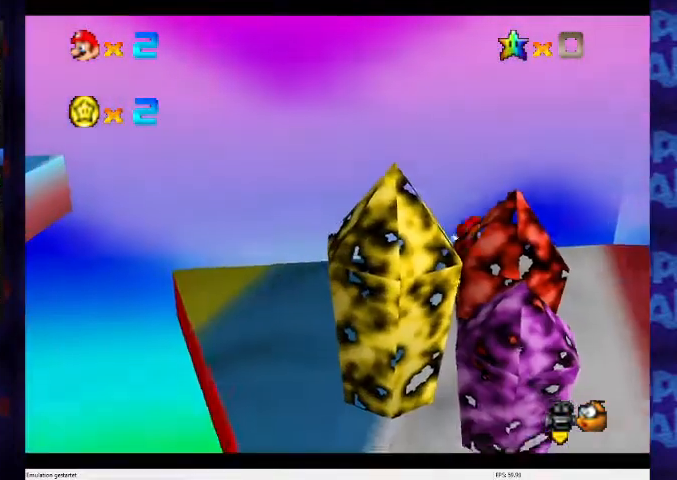
{"buttons": ["A"], "left_stick": "right", "events": [[367, "left_stick", "left"], [400, "A", "up"], [433, "left_stick", "right"], [500, "A", "down"]]}
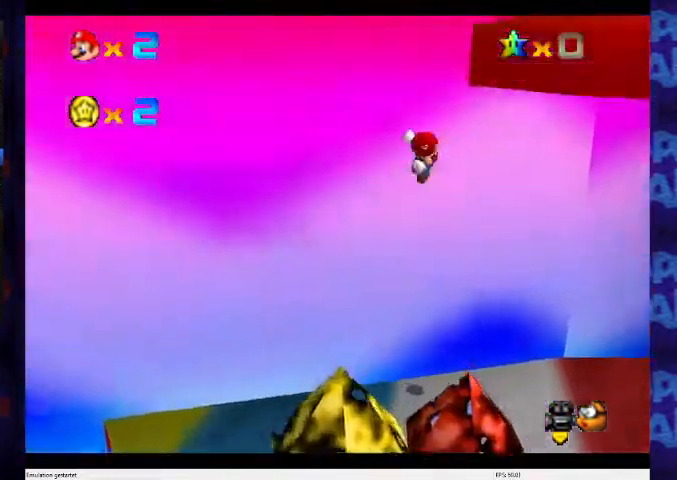
{"buttons": ["C_LEFT"], "left_stick": "up-right", "events": [[33, "left_stick", "up-right"], [333, "A", "up"], [467, "C_LEFT", "down"]]}
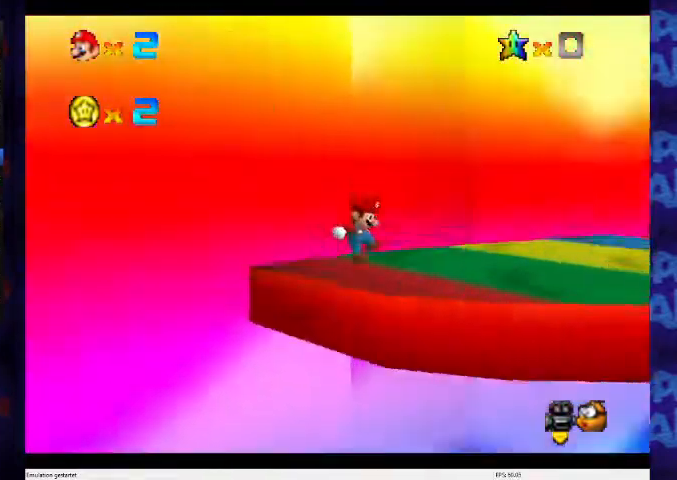
{"buttons": [], "left_stick": "up-right", "events": [[100, "C_LEFT", "up"]]}
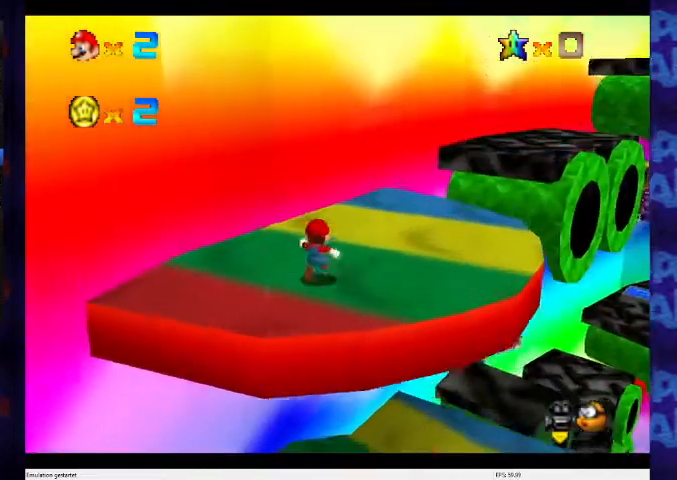
{"buttons": [], "left_stick": "up-right", "events": [[300, "A", "down"], [300, "B", "down"], [467, "A", "up"], [467, "B", "up"]]}
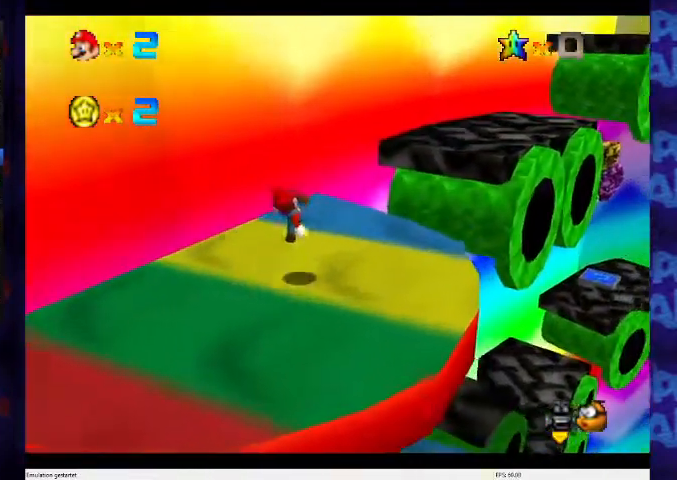
{"buttons": ["A", "B"], "left_stick": "up-right", "events": [[167, "A", "down"], [500, "B", "down"]]}
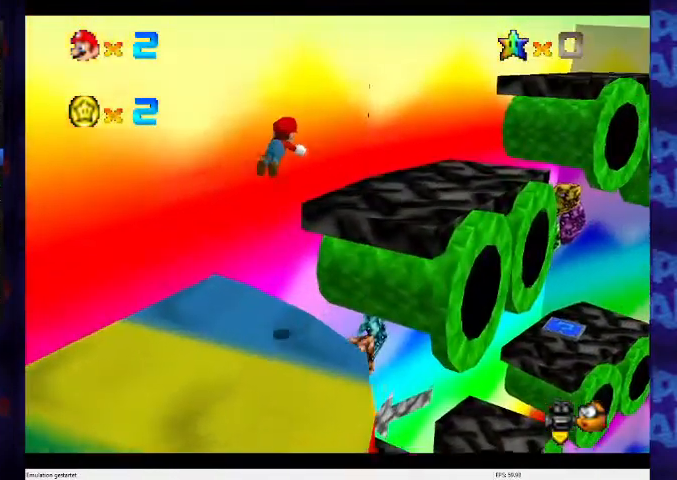
{"buttons": ["A", "B"], "left_stick": "up", "events": [[467, "left_stick", "up"]]}
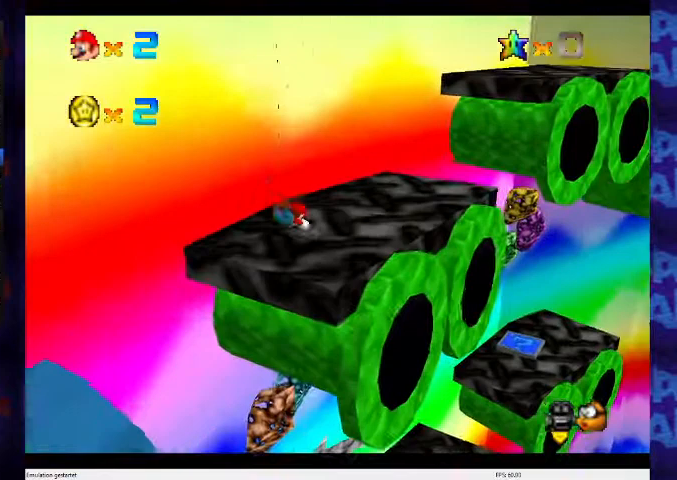
{"buttons": [], "left_stick": "up-right", "events": [[67, "B", "up"], [100, "A", "up"], [200, "A", "down"], [200, "B", "down"], [267, "A", "up"], [300, "left_stick", "center"], [333, "A", "down"], [500, "A", "up"], [500, "B", "up"], [500, "left_stick", "up-right"]]}
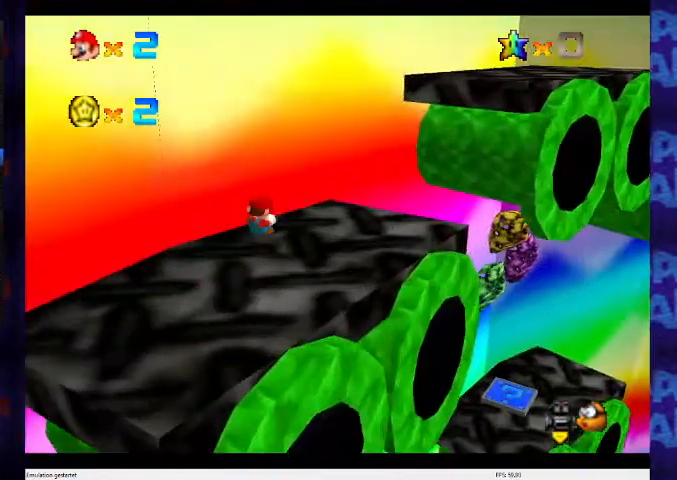
{"buttons": ["A"], "left_stick": "up-right", "events": [[267, "A", "down"], [267, "B", "down"], [400, "B", "up"]]}
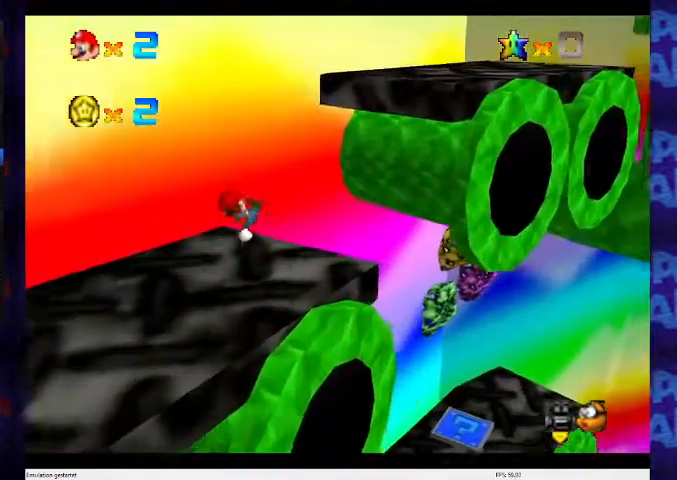
{"buttons": ["A"], "left_stick": "up-right", "events": []}
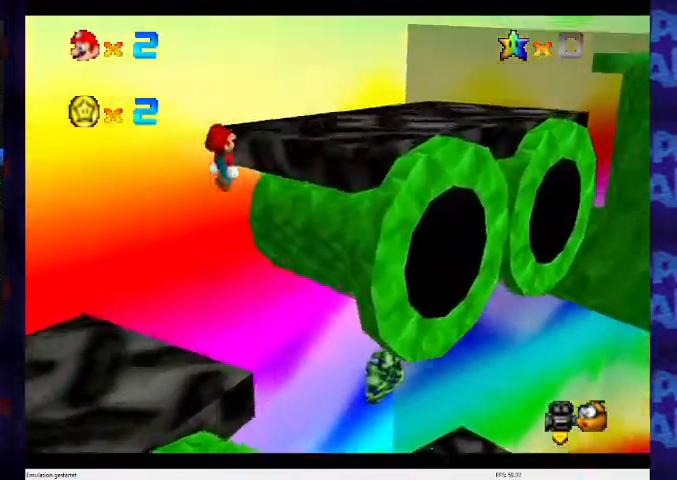
{"buttons": ["A", "B"], "left_stick": "up-right", "events": [[67, "B", "down"], [233, "B", "up"], [267, "A", "up"], [333, "A", "down"], [367, "B", "down"], [433, "B", "up"], [500, "B", "down"]]}
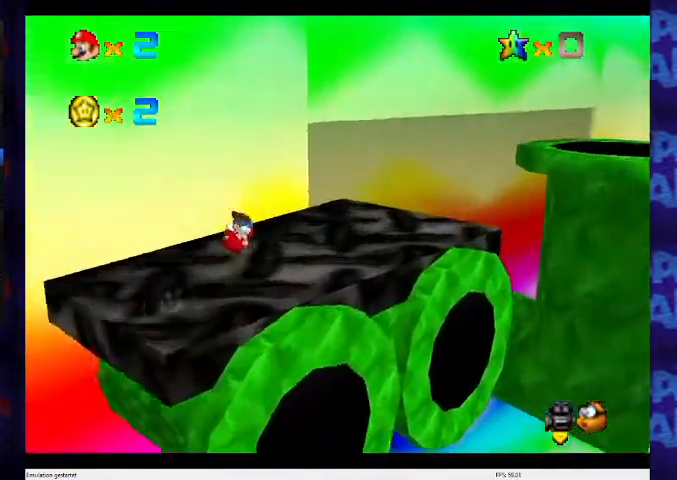
{"buttons": [], "left_stick": "up-right", "events": [[133, "A", "up"], [133, "B", "up"], [267, "C_DOWN", "down"], [267, "C_LEFT", "down"], [367, "C_DOWN", "up"], [400, "C_LEFT", "up"]]}
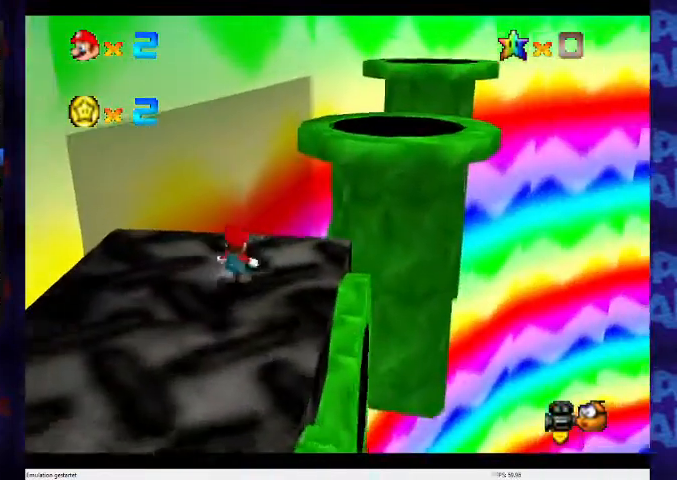
{"buttons": ["A"], "left_stick": "up-right", "events": [[67, "A", "down"]]}
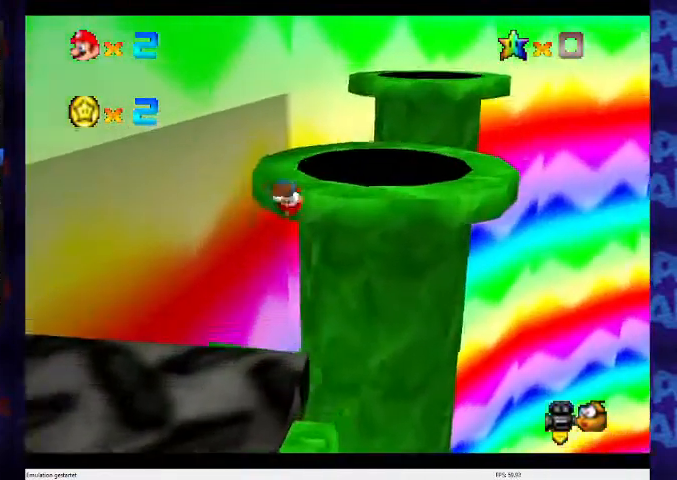
{"buttons": ["A"], "left_stick": "up-right", "events": []}
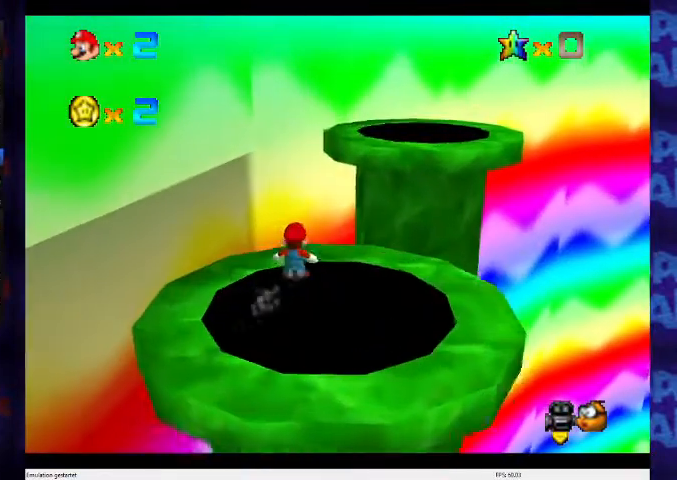
{"buttons": ["A"], "left_stick": "up-right", "events": []}
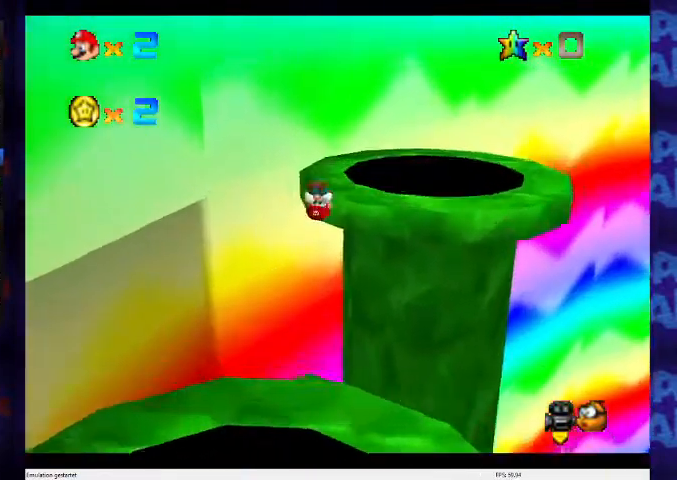
{"buttons": ["A"], "left_stick": "right", "events": [[33, "left_stick", "center"], [167, "A", "up"], [167, "C_DOWN", "down"], [167, "C_RIGHT", "down"], [200, "left_stick", "up"], [267, "A", "down"], [267, "C_DOWN", "up"], [267, "C_RIGHT", "up"], [333, "left_stick", "up-right"], [467, "left_stick", "right"]]}
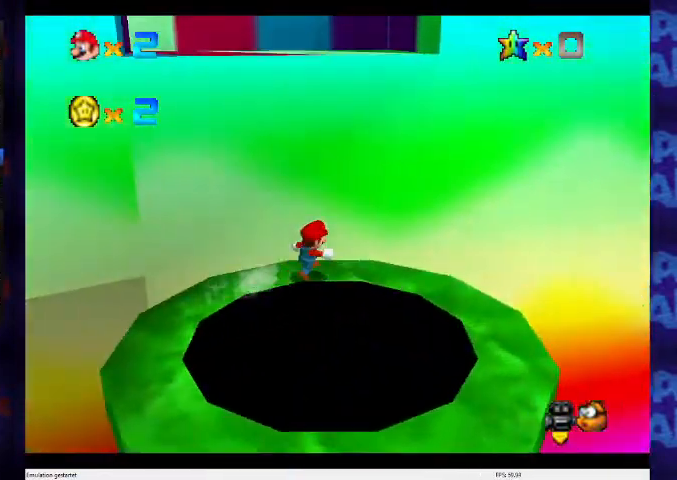
{"buttons": ["A"], "left_stick": "up", "events": [[33, "A", "up"], [33, "left_stick", "down-right"], [167, "left_stick", "up"], [267, "A", "down"]]}
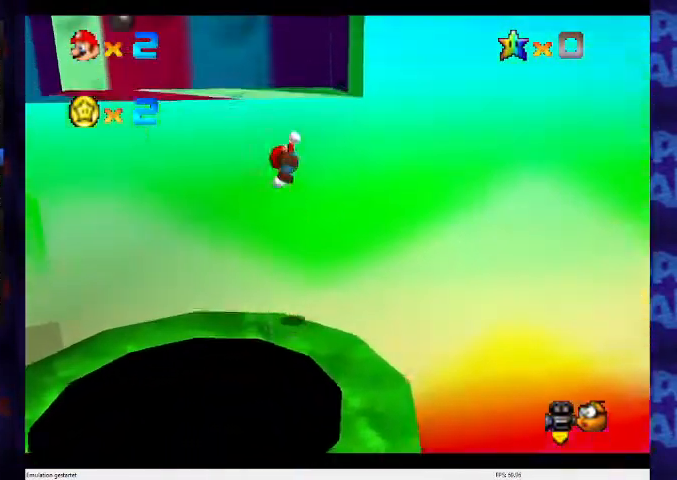
{"buttons": [], "left_stick": "up-right", "events": [[200, "left_stick", "up-right"], [467, "A", "up"]]}
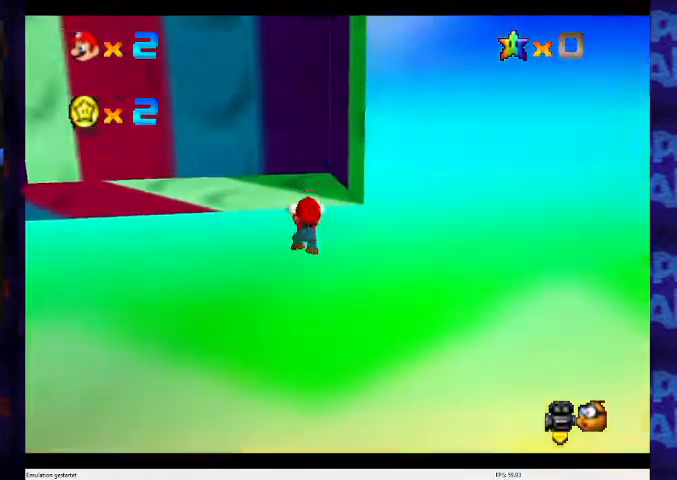
{"buttons": [], "left_stick": "up-right", "events": [[33, "A", "down"], [300, "A", "up"]]}
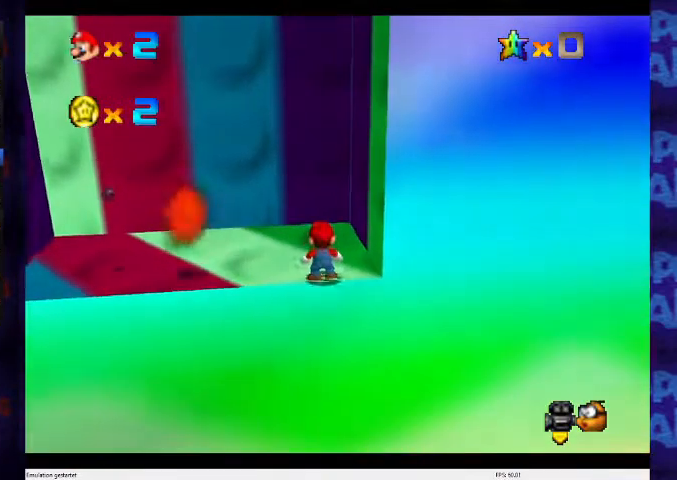
{"buttons": [], "left_stick": "up", "events": [[367, "left_stick", "up"]]}
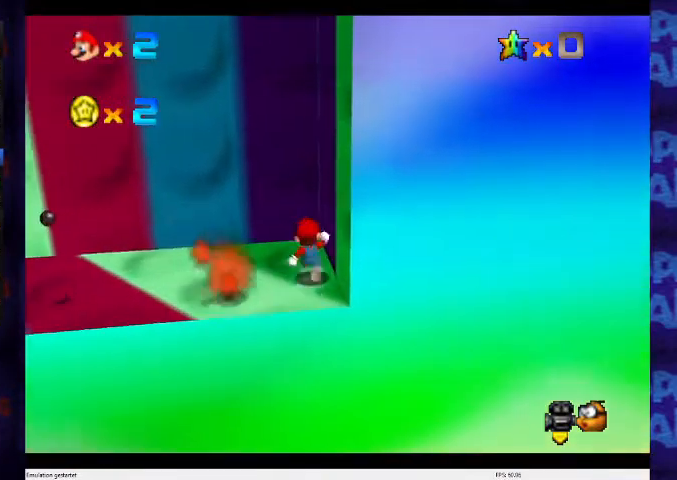
{"buttons": [], "left_stick": "center", "events": [[300, "left_stick", "up-right"], [467, "left_stick", "center"]]}
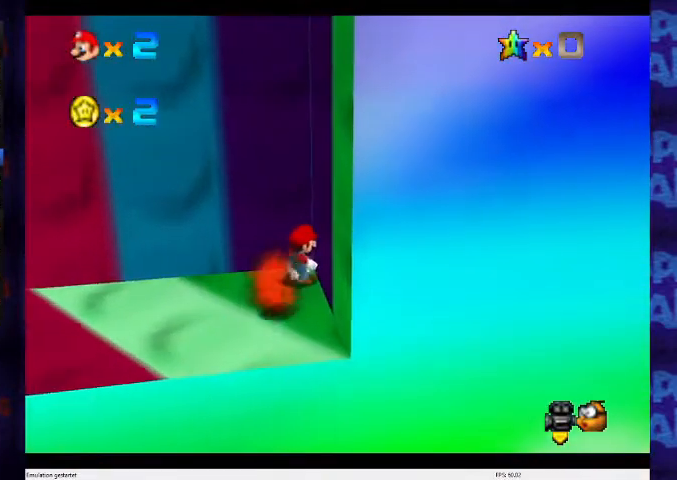
{"buttons": ["A", "B"], "left_stick": "center", "events": [[167, "A", "down"], [367, "B", "down"]]}
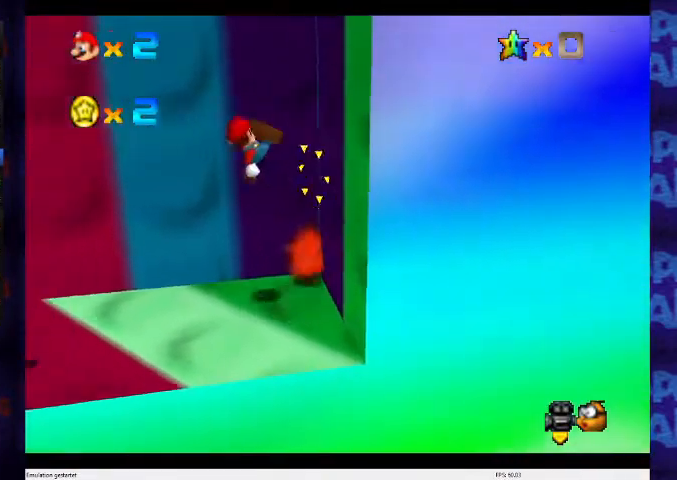
{"buttons": [], "left_stick": "center", "events": [[67, "A", "up"], [67, "B", "up"], [200, "left_stick", "right"], [267, "left_stick", "up-right"], [433, "left_stick", "center"]]}